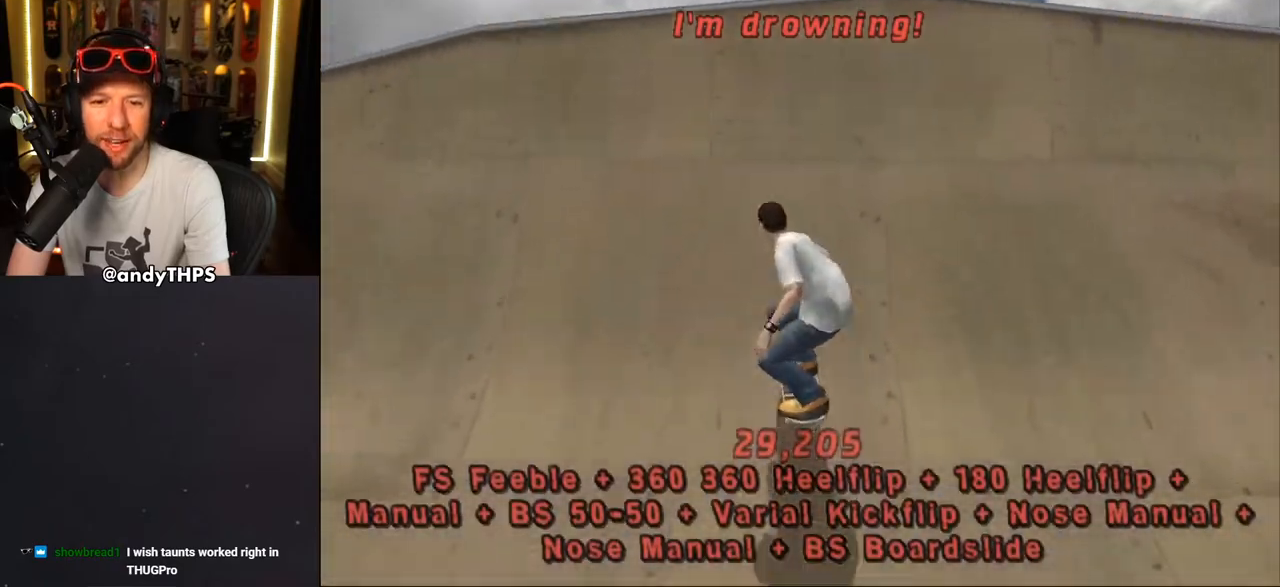
Gameplay with a controller (PlayStation layout); each line is a JSON object with the inputs held at the frame after it. "events" lists button and stick changes between this image and that frame as [ms after this image, input, new state], when the widget could be followed in between. Not read: L2 R2.
{"buttons": ["SQUARE", "L1", "DPAD_DOWN", "DPAD_LEFT"], "left_stick": "center", "right_stick": "center", "events": [[67, "CROSS", "up"], [100, "DPAD_DOWN", "down"], [100, "TRIANGLE", "down"], [183, "L1", "down"], [200, "CROSS", "down"], [200, "TRIANGLE", "up"], [267, "SQUARE", "down"], [283, "CROSS", "up"], [350, "SQUARE", "up"], [417, "CROSS", "down"], [417, "SQUARE", "down"], [433, "CROSS", "up"]]}
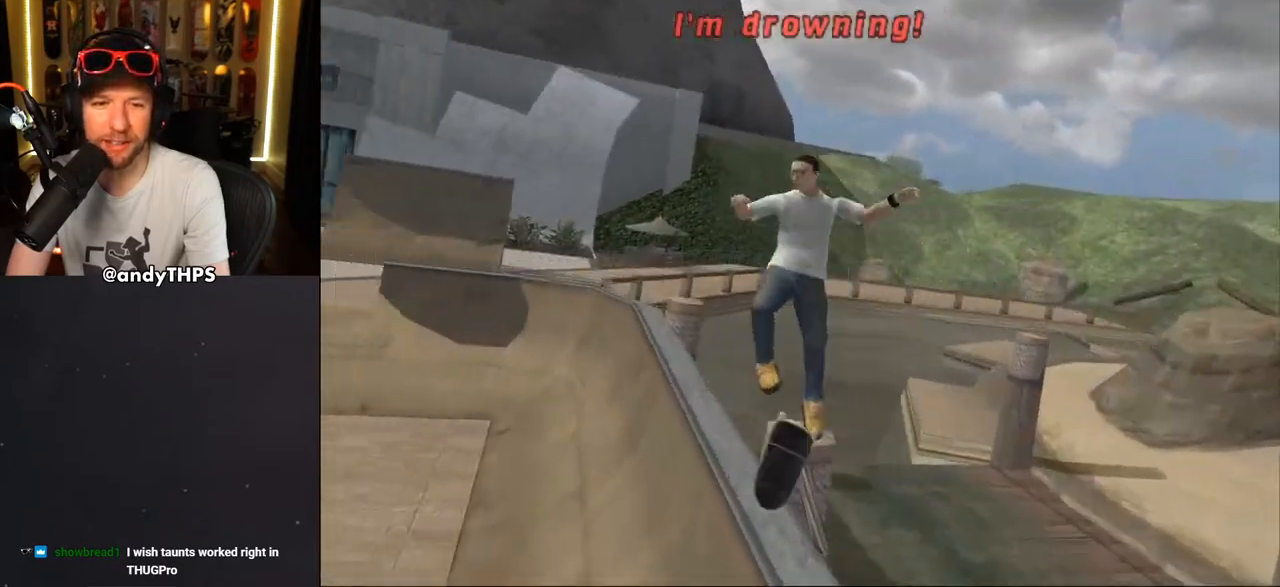
{"buttons": ["CROSS"], "left_stick": "center", "right_stick": "center", "events": [[17, "DPAD_DOWN", "up"], [50, "DPAD_UP", "down"], [50, "SQUARE", "up"], [83, "DPAD_UP", "up"], [100, "DPAD_LEFT", "up"], [167, "CROSS", "down"], [200, "DPAD_DOWN", "down"], [267, "L1", "up"], [317, "DPAD_DOWN", "up"], [383, "DPAD_UP", "down"], [483, "DPAD_UP", "up"]]}
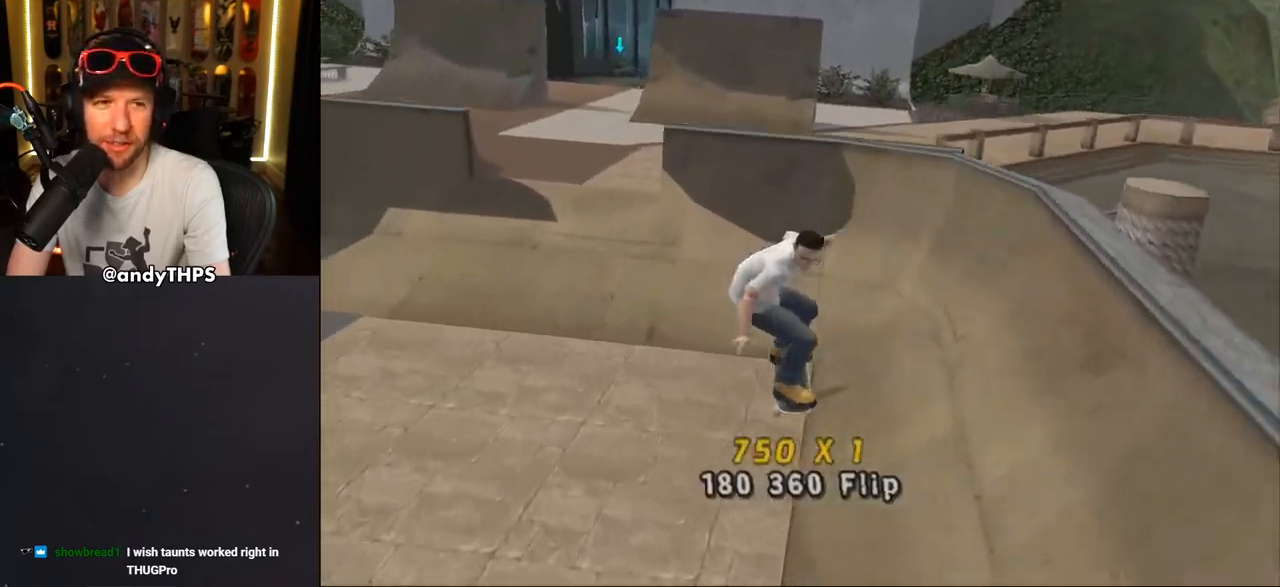
{"buttons": ["CROSS", "R1"], "left_stick": "center", "right_stick": "center", "events": [[117, "DPAD_UP", "down"], [200, "DPAD_UP", "up"], [250, "DPAD_RIGHT", "down"], [350, "DPAD_RIGHT", "up"], [350, "R1", "down"]]}
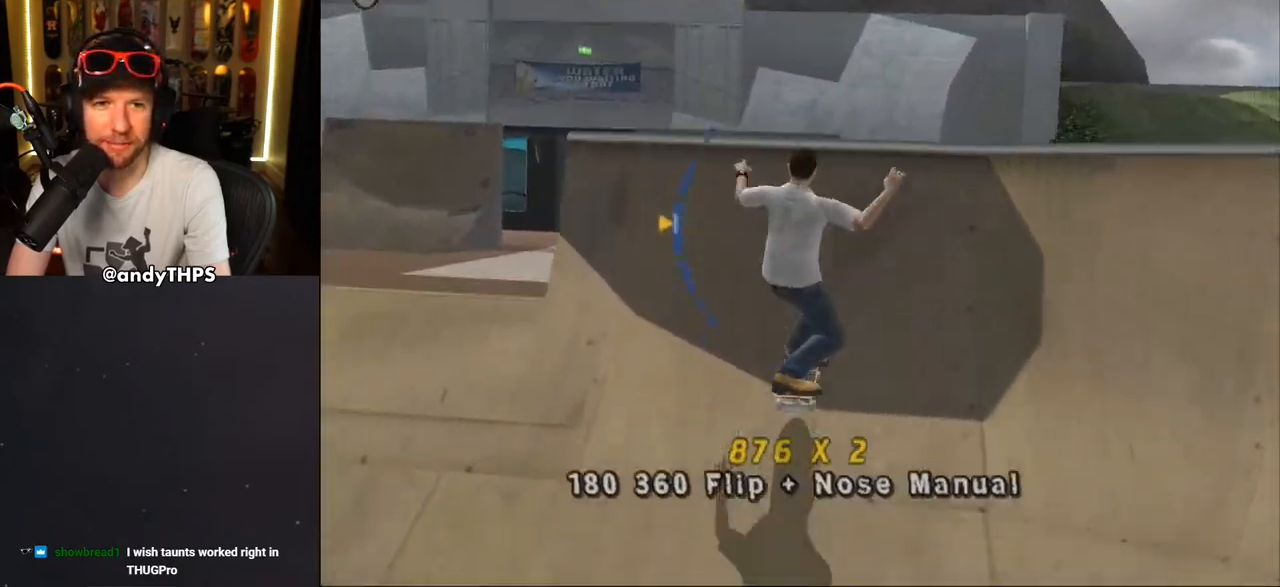
{"buttons": ["R1"], "left_stick": "center", "right_stick": "center", "events": [[67, "CROSS", "up"], [67, "DPAD_RIGHT", "down"], [133, "DPAD_RIGHT", "up"], [200, "DPAD_RIGHT", "down"], [233, "CIRCLE", "down"], [267, "DPAD_RIGHT", "up"], [283, "CIRCLE", "up"], [333, "CIRCLE", "down"], [483, "CIRCLE", "up"]]}
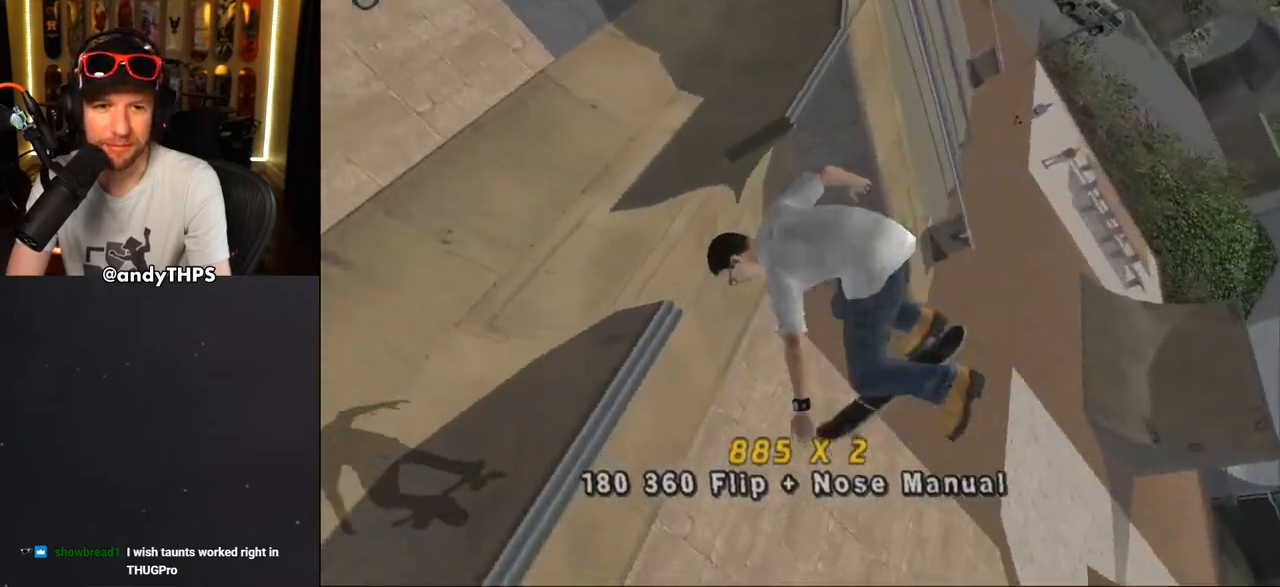
{"buttons": ["CROSS", "R1", "DPAD_RIGHT"], "left_stick": "center", "right_stick": "center", "events": [[117, "CROSS", "down"], [300, "DPAD_RIGHT", "down"]]}
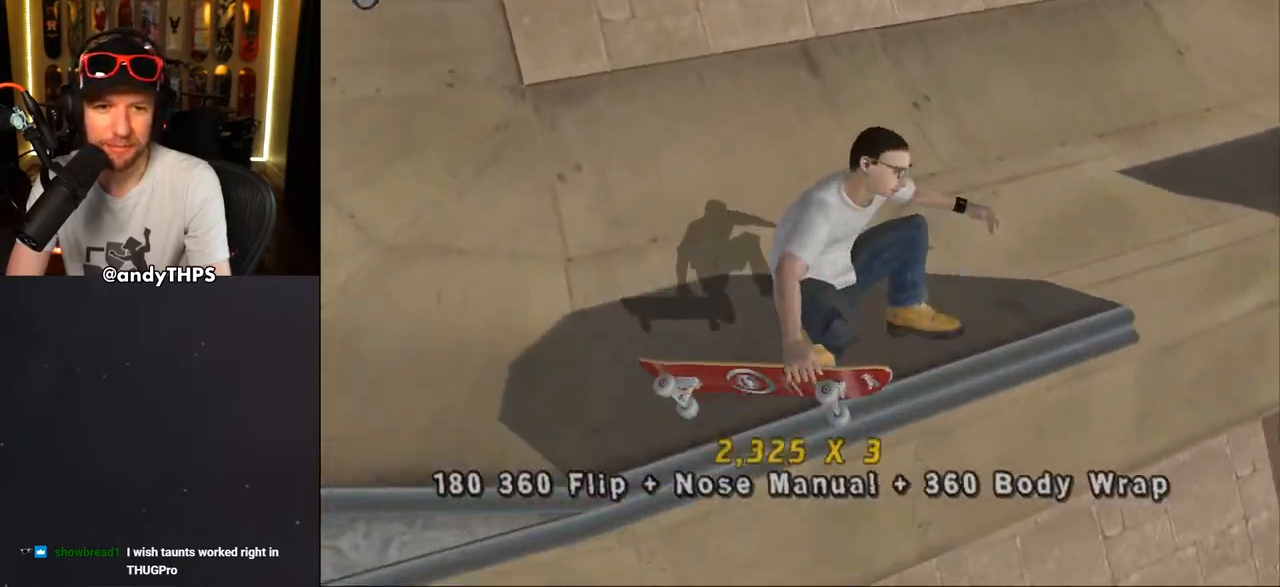
{"buttons": ["CROSS"], "left_stick": "center", "right_stick": "center", "events": [[300, "R1", "up"], [317, "DPAD_RIGHT", "up"]]}
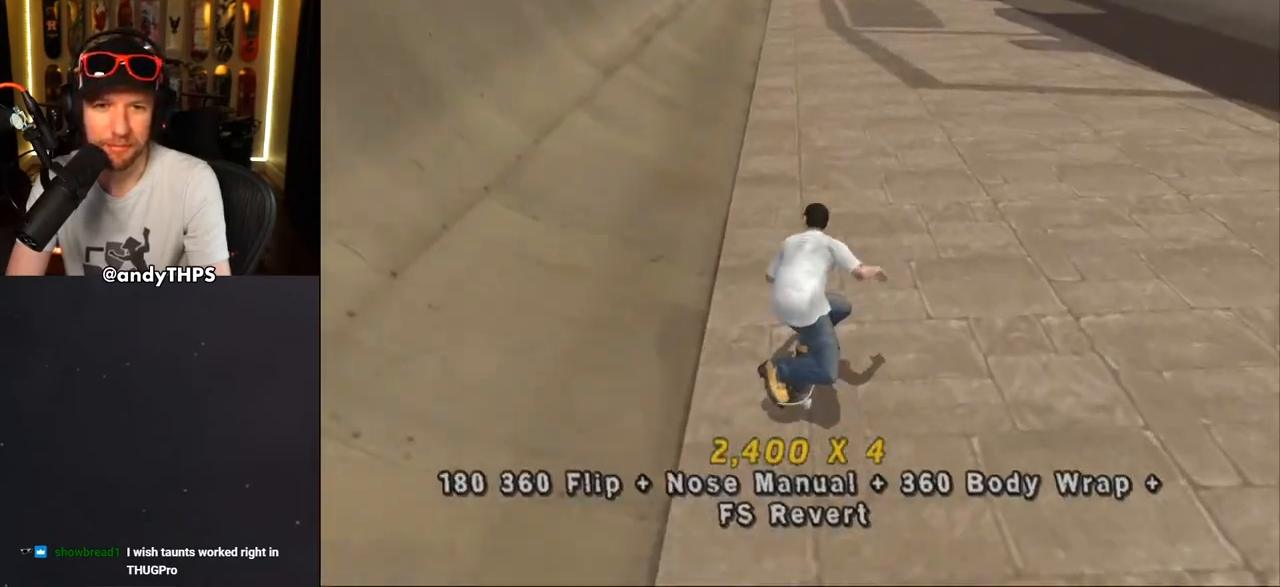
{"buttons": ["CROSS"], "left_stick": "center", "right_stick": "center", "events": [[83, "DPAD_RIGHT", "down"], [150, "DPAD_RIGHT", "up"], [333, "CROSS", "up"], [383, "CROSS", "down"]]}
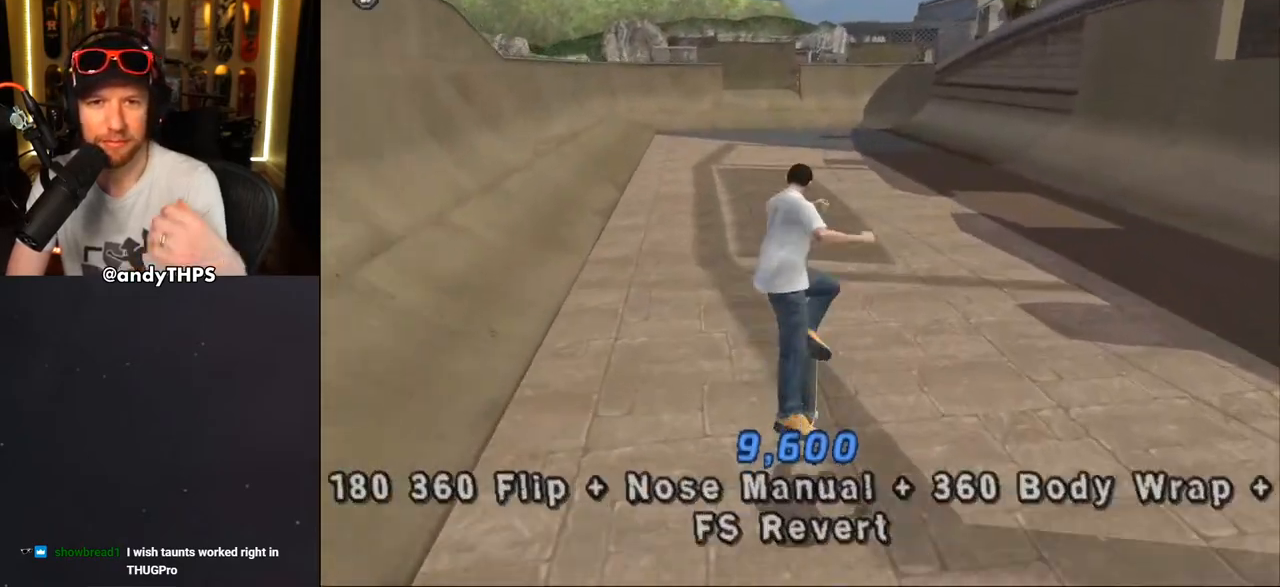
{"buttons": ["CROSS"], "left_stick": "center", "right_stick": "center", "events": []}
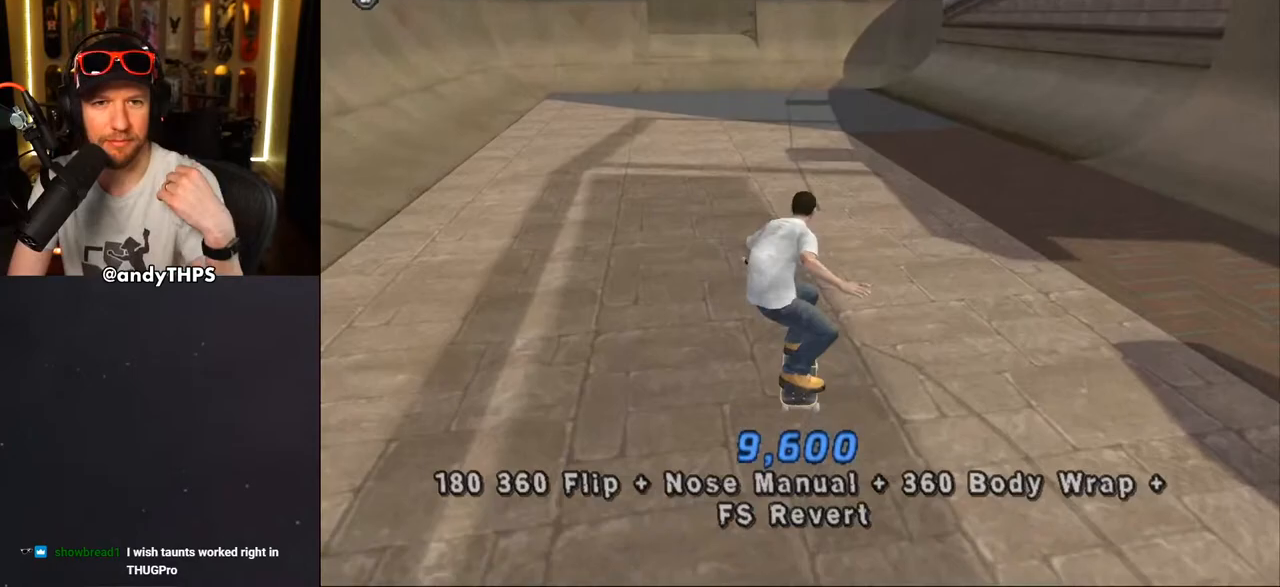
{"buttons": ["CROSS"], "left_stick": "center", "right_stick": "center", "events": []}
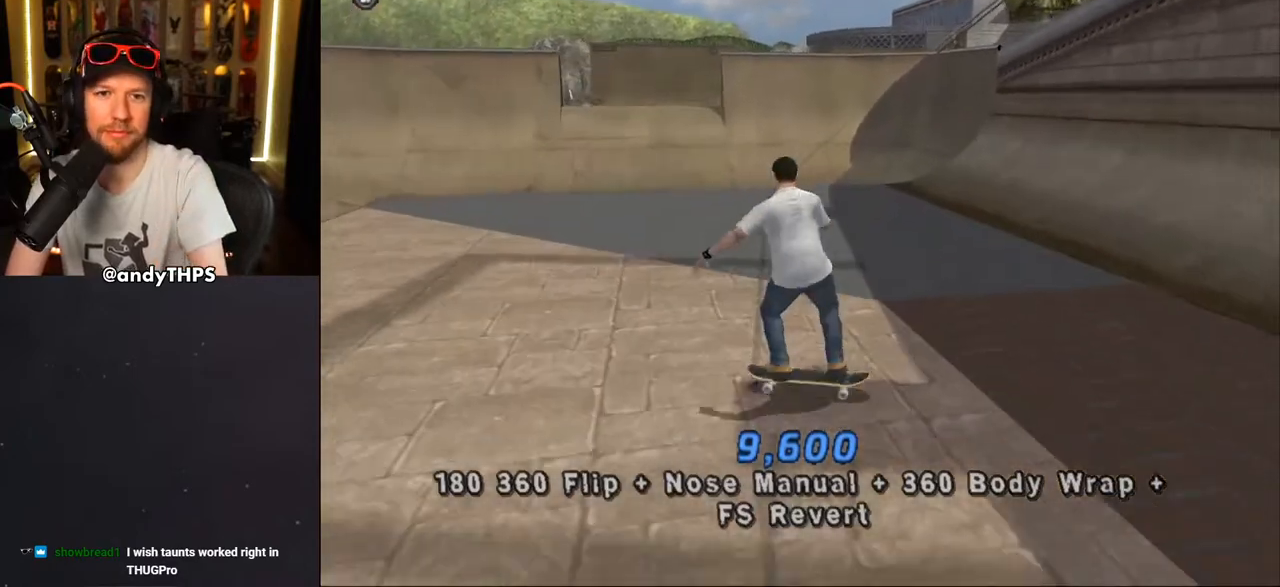
{"buttons": ["CROSS", "DPAD_UP"], "left_stick": "center", "right_stick": "center", "events": [[217, "DPAD_LEFT", "down"], [300, "DPAD_LEFT", "up"], [467, "DPAD_UP", "down"]]}
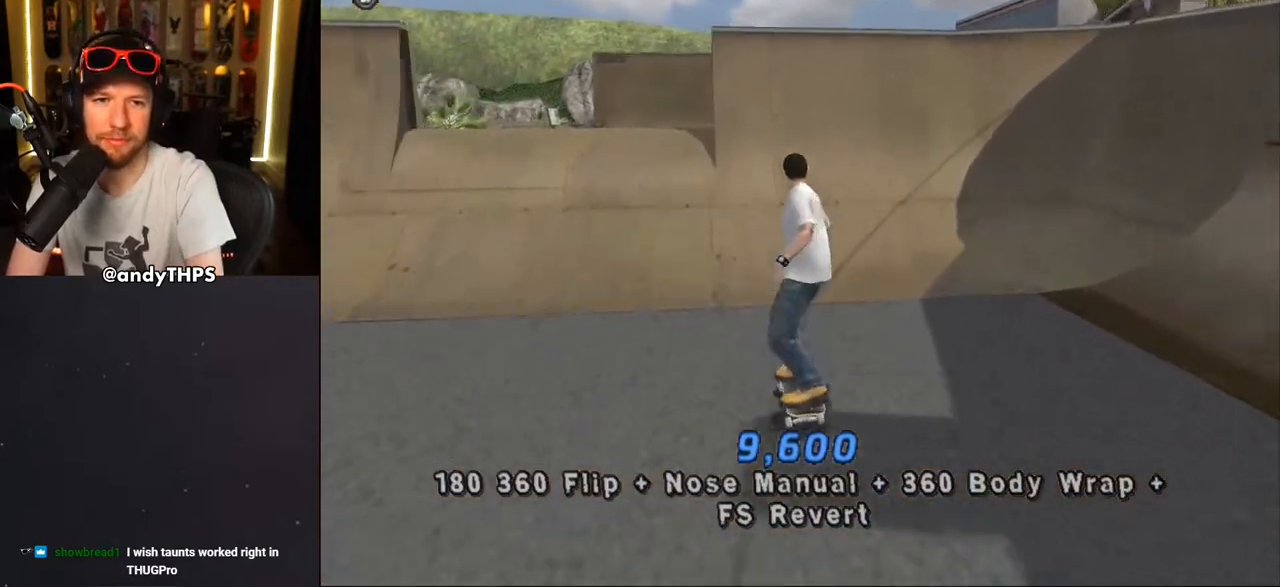
{"buttons": ["CIRCLE", "DPAD_DOWN"], "left_stick": "center", "right_stick": "center", "events": [[33, "DPAD_UP", "up"], [100, "DPAD_UP", "down"], [167, "DPAD_UP", "up"], [300, "CROSS", "up"], [350, "DPAD_RIGHT", "down"], [383, "DPAD_RIGHT", "up"], [450, "DPAD_DOWN", "down"], [483, "CIRCLE", "down"]]}
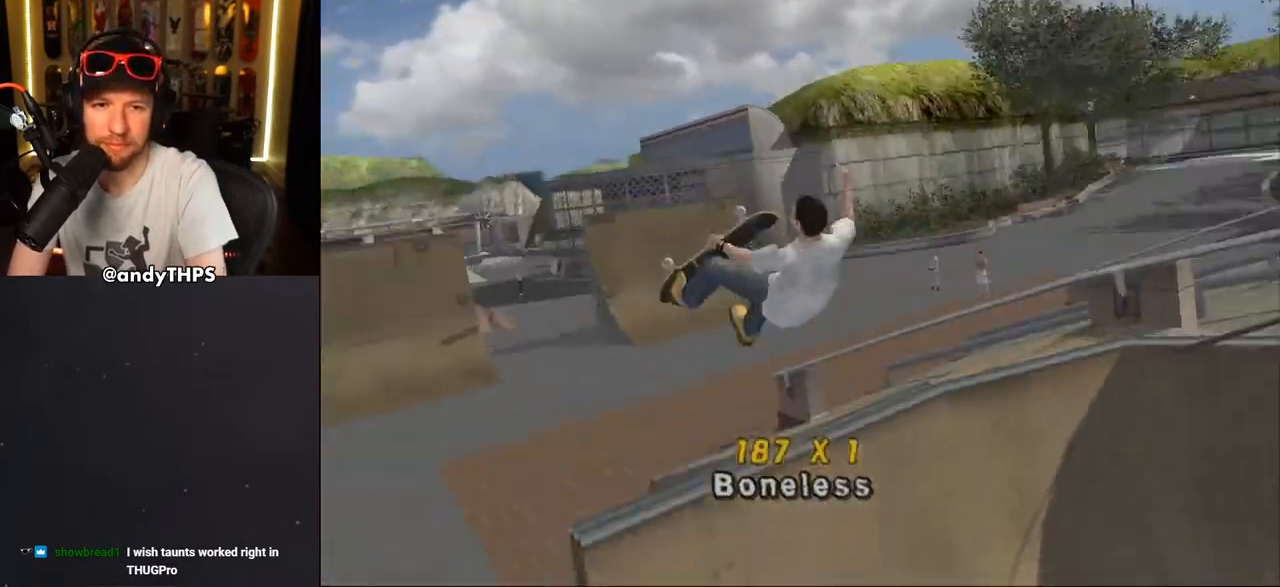
{"buttons": [], "left_stick": "center", "right_stick": "center", "events": [[67, "DPAD_DOWN", "up"], [150, "CIRCLE", "up"]]}
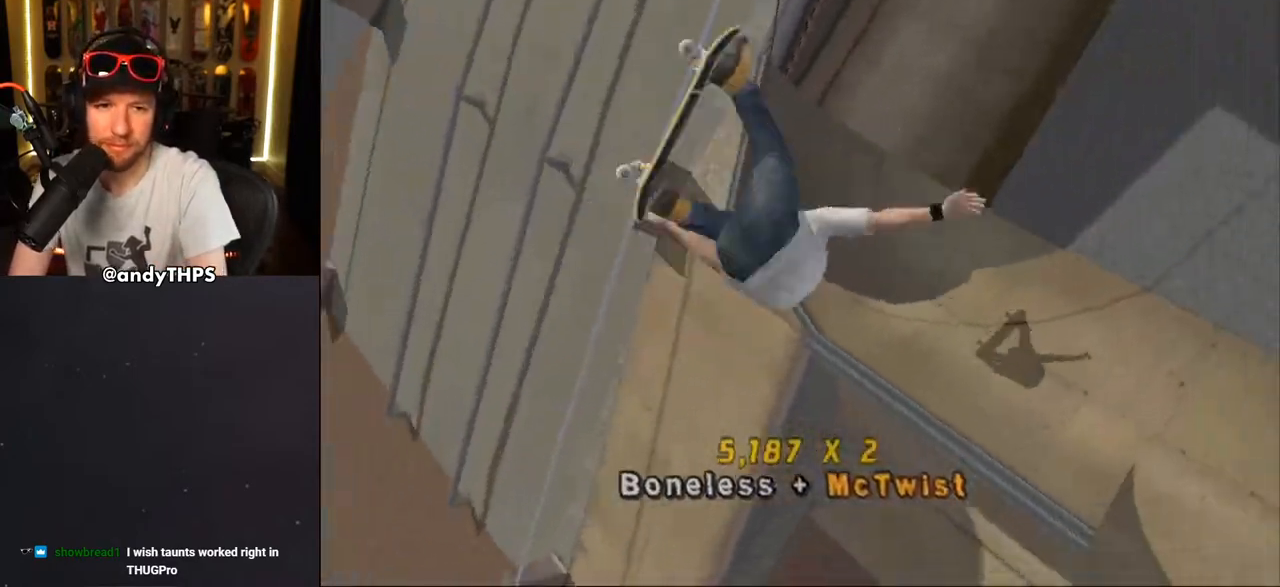
{"buttons": ["CROSS"], "left_stick": "center", "right_stick": "center", "events": [[17, "CROSS", "down"]]}
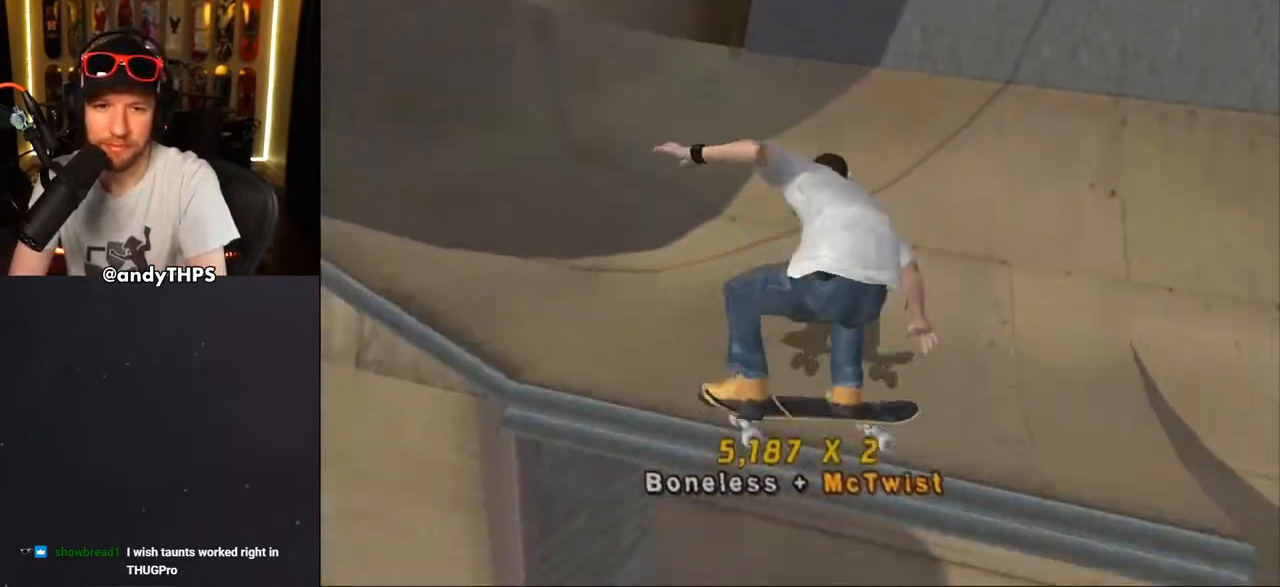
{"buttons": ["CROSS", "DPAD_DOWN", "DPAD_RIGHT"], "left_stick": "center", "right_stick": "center", "events": [[483, "DPAD_RIGHT", "down"], [500, "DPAD_DOWN", "down"]]}
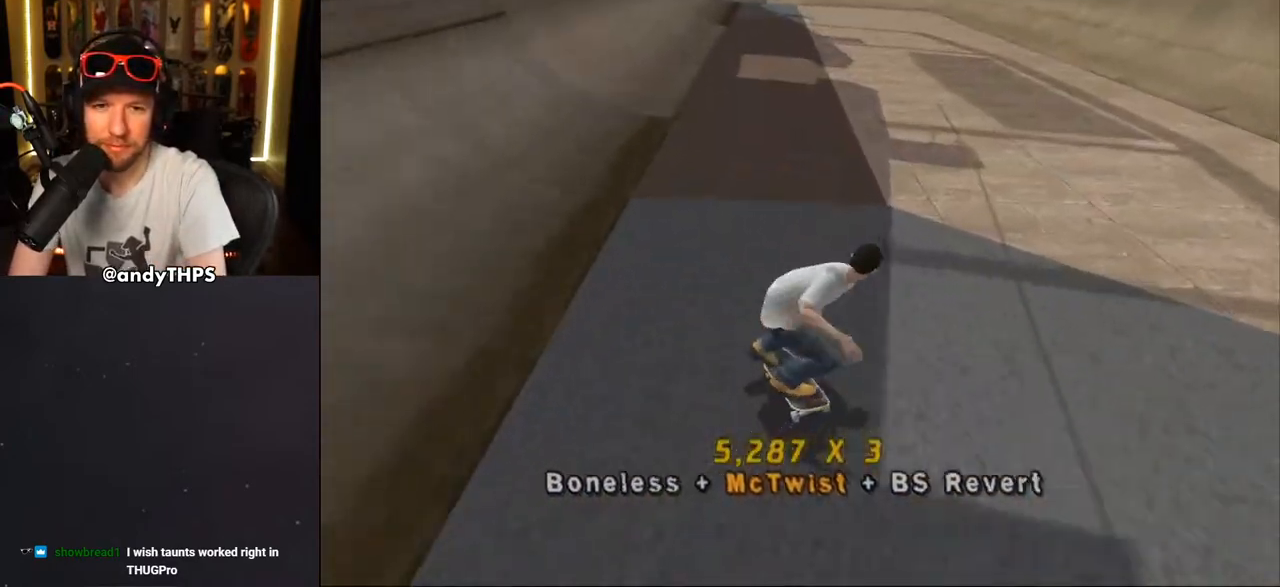
{"buttons": ["CROSS", "L1", "DPAD_DOWN"], "left_stick": "center", "right_stick": "center", "events": [[33, "L1", "down"], [33, "SQUARE", "down"], [67, "CROSS", "up"], [183, "SQUARE", "up"], [200, "CROSS", "down"], [233, "DPAD_DOWN", "up"], [267, "DPAD_RIGHT", "up"], [350, "DPAD_UP", "down"], [417, "DPAD_UP", "up"], [483, "DPAD_DOWN", "down"]]}
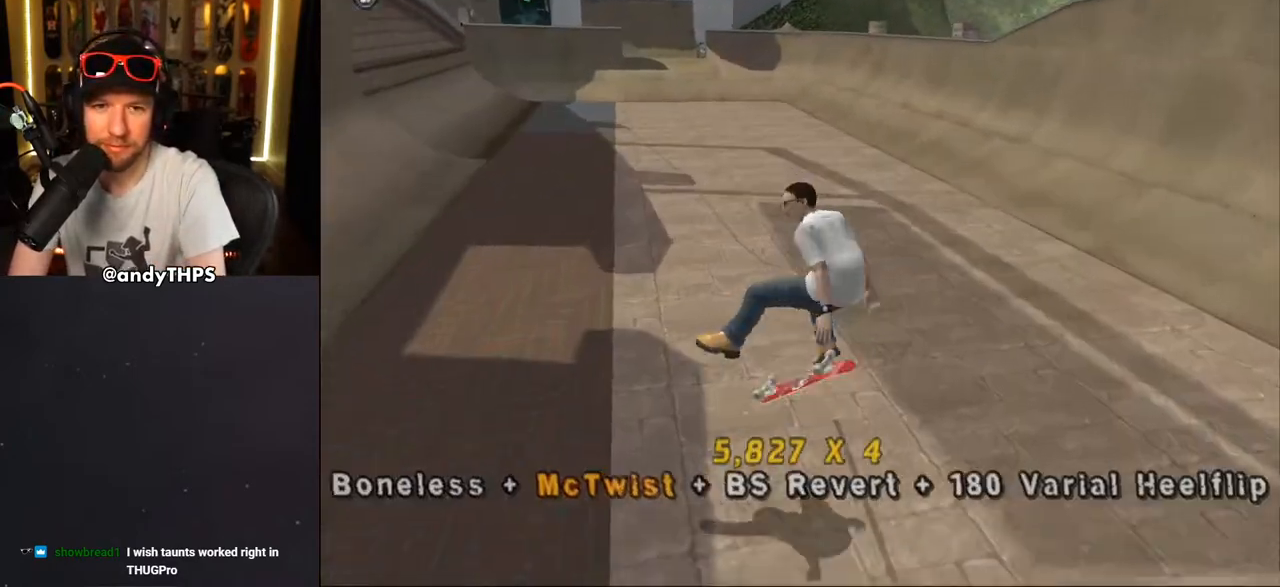
{"buttons": ["CROSS", "DPAD_UP", "DPAD_RIGHT"], "left_stick": "center", "right_stick": "center", "events": [[33, "L1", "up"], [83, "DPAD_DOWN", "up"], [133, "DPAD_UP", "down"], [200, "DPAD_RIGHT", "down"], [250, "DPAD_UP", "up"], [267, "DPAD_DOWN", "down"], [417, "DPAD_DOWN", "up"], [500, "DPAD_UP", "down"]]}
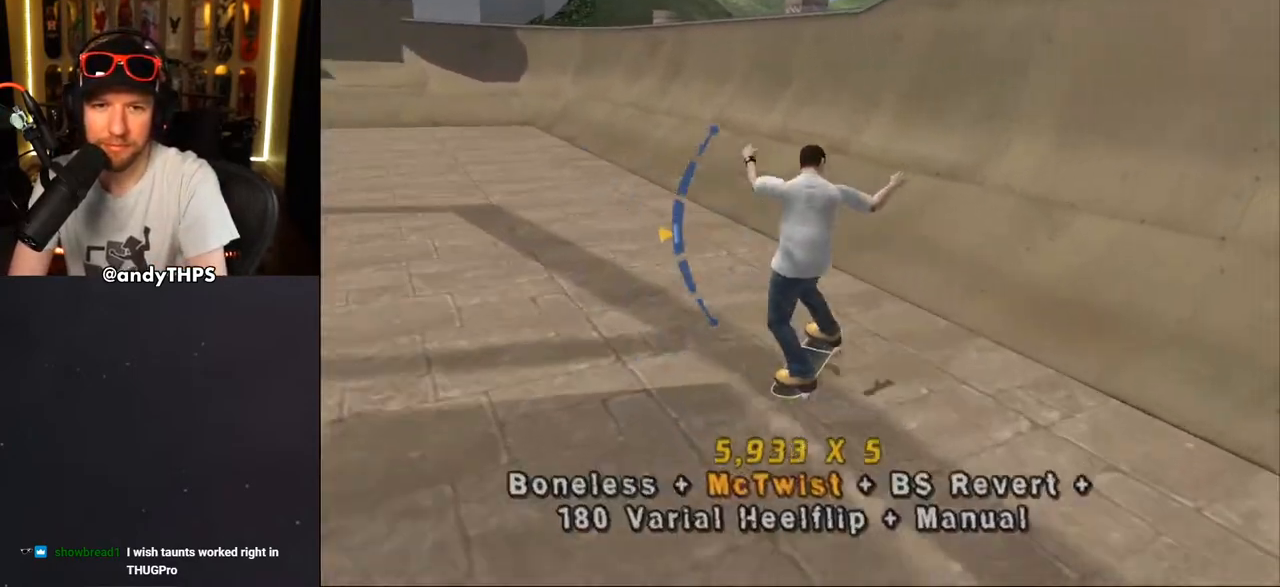
{"buttons": ["CIRCLE", "R1"], "left_stick": "center", "right_stick": "center", "events": [[67, "R1", "down"], [133, "DPAD_UP", "up"], [233, "DPAD_RIGHT", "up"], [317, "CROSS", "up"], [317, "DPAD_RIGHT", "down"], [367, "DPAD_RIGHT", "up"], [417, "DPAD_RIGHT", "down"], [483, "CIRCLE", "down"], [500, "DPAD_RIGHT", "up"]]}
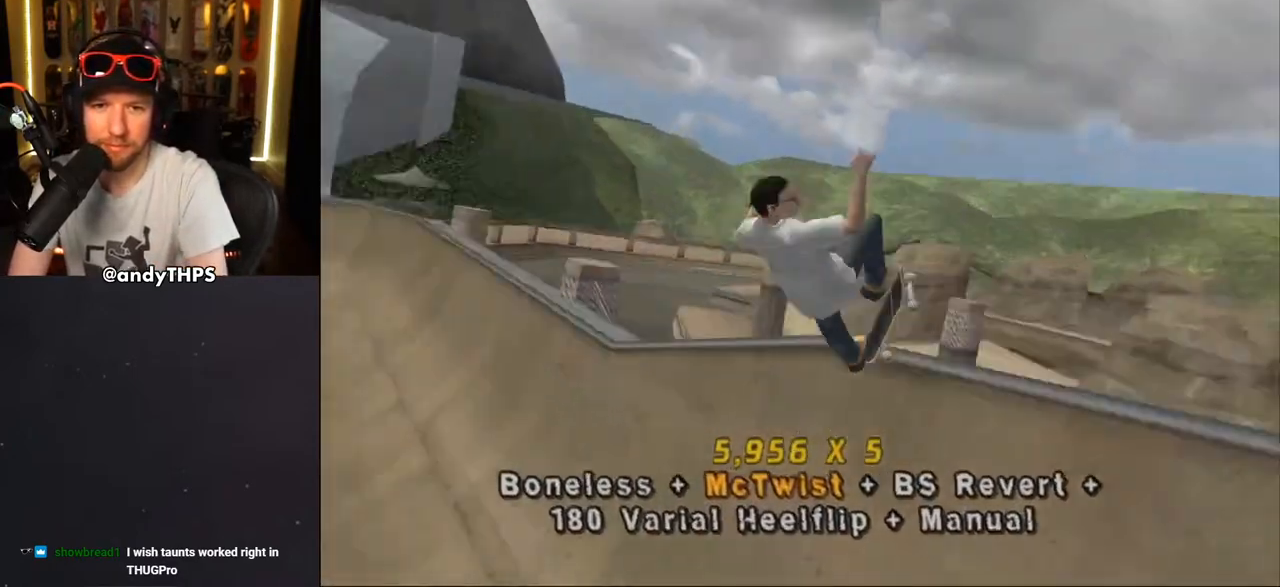
{"buttons": ["CROSS", "R1", "DPAD_RIGHT"], "left_stick": "center", "right_stick": "center", "events": [[50, "CIRCLE", "up"], [100, "CIRCLE", "down"], [283, "CIRCLE", "up"], [333, "DPAD_RIGHT", "down"], [400, "CROSS", "down"]]}
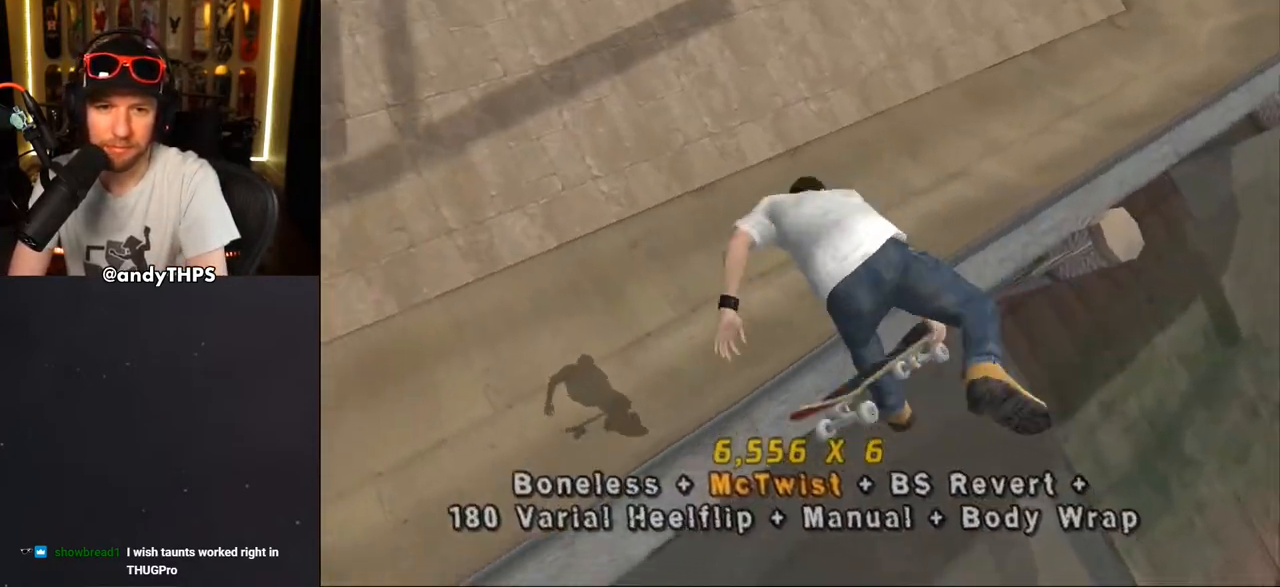
{"buttons": ["CROSS"], "left_stick": "center", "right_stick": "center", "events": [[250, "DPAD_RIGHT", "up"], [250, "R1", "up"]]}
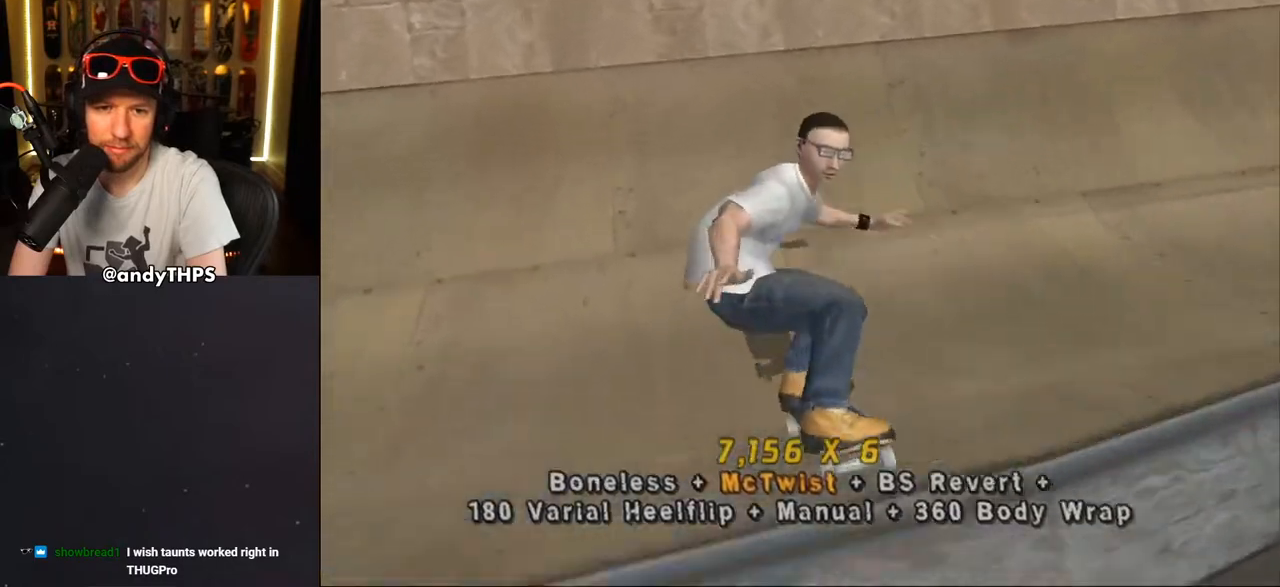
{"buttons": ["CROSS", "DPAD_UP"], "left_stick": "center", "right_stick": "center", "events": [[133, "DPAD_LEFT", "down"], [267, "DPAD_LEFT", "up"], [350, "DPAD_DOWN", "down"], [400, "DPAD_DOWN", "up"], [467, "DPAD_UP", "down"]]}
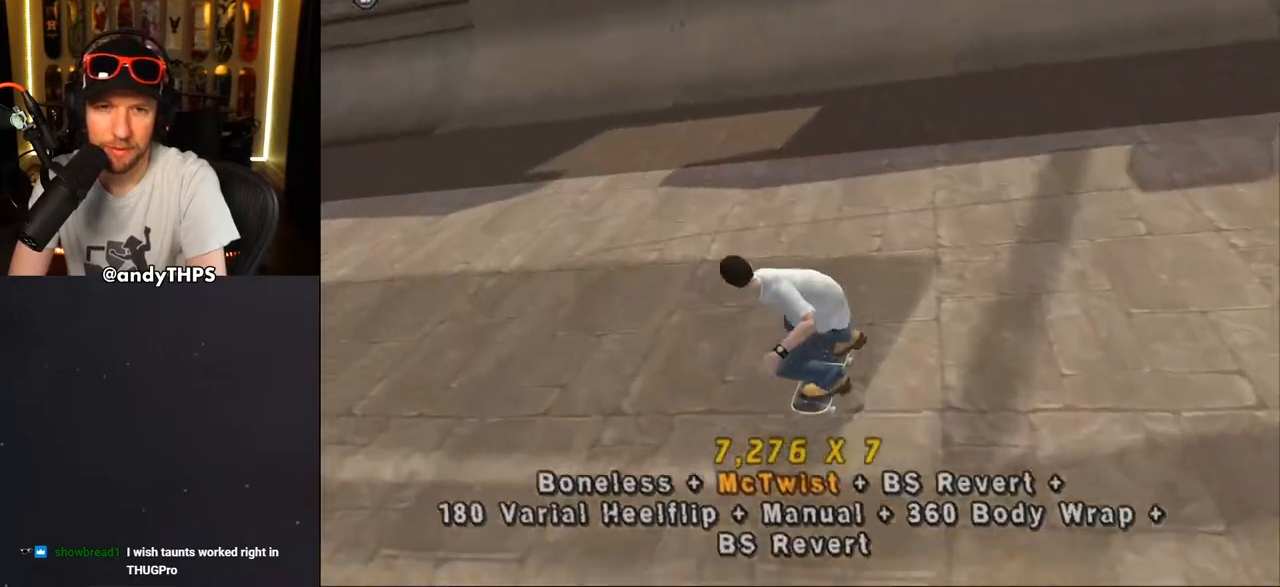
{"buttons": ["CROSS"], "left_stick": "center", "right_stick": "center", "events": [[67, "DPAD_RIGHT", "down"], [100, "DPAD_UP", "up"], [233, "DPAD_RIGHT", "up"]]}
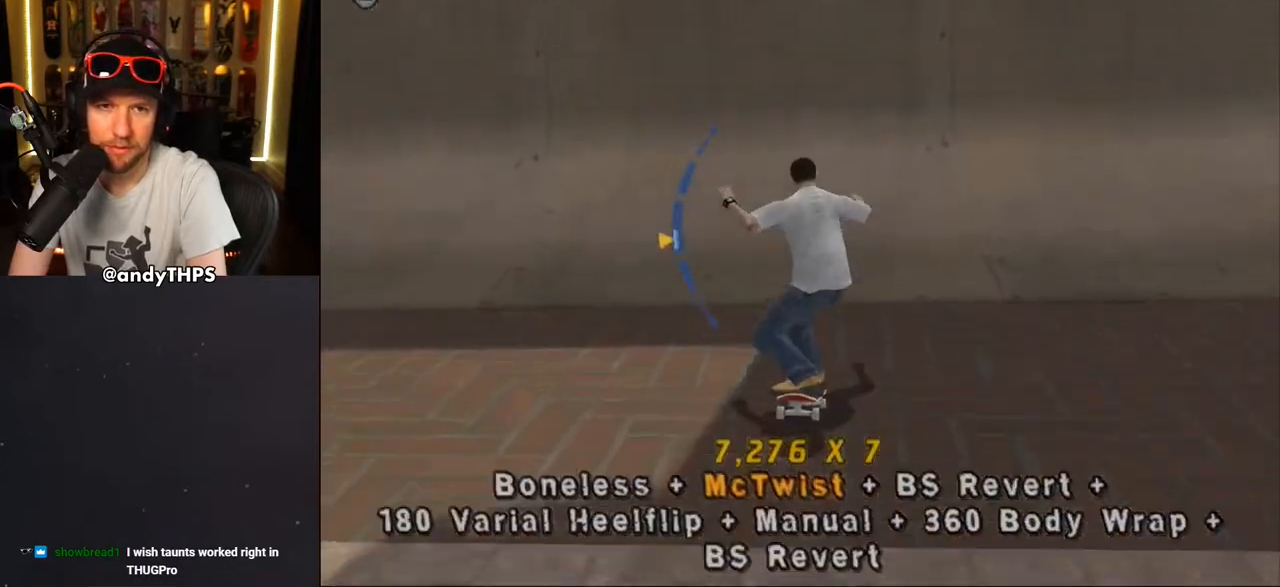
{"buttons": ["SQUARE", "DPAD_LEFT"], "left_stick": "center", "right_stick": "center", "events": [[33, "DPAD_DOWN", "down"], [133, "DPAD_DOWN", "up"], [433, "CROSS", "up"], [450, "DPAD_LEFT", "down"], [483, "SQUARE", "down"]]}
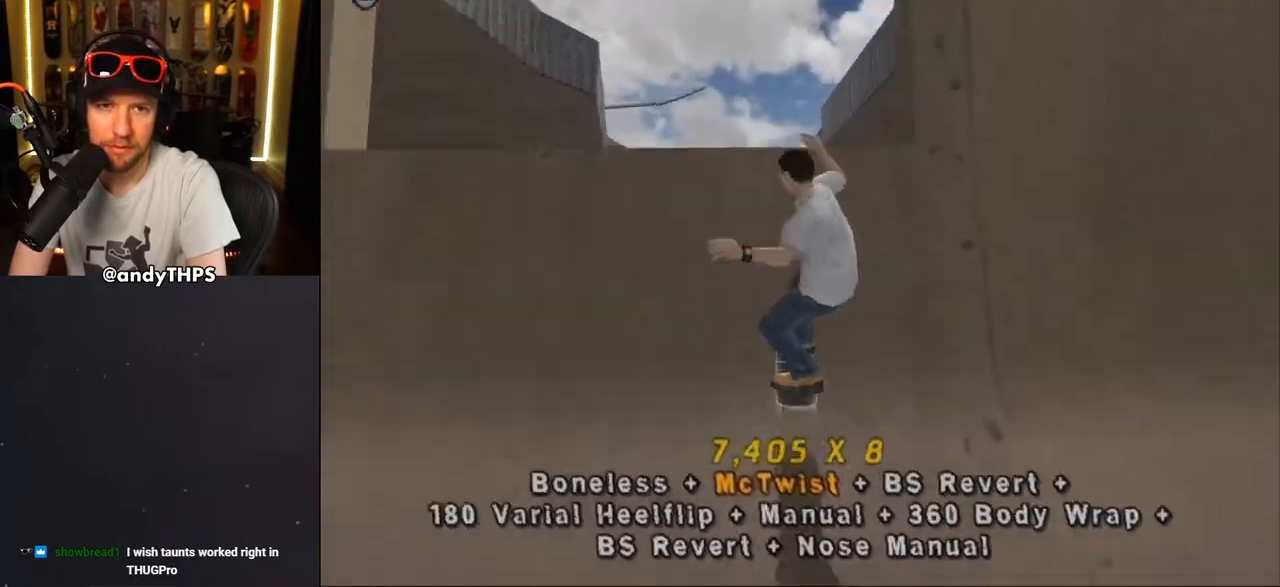
{"buttons": ["CROSS"], "left_stick": "center", "right_stick": "center"}
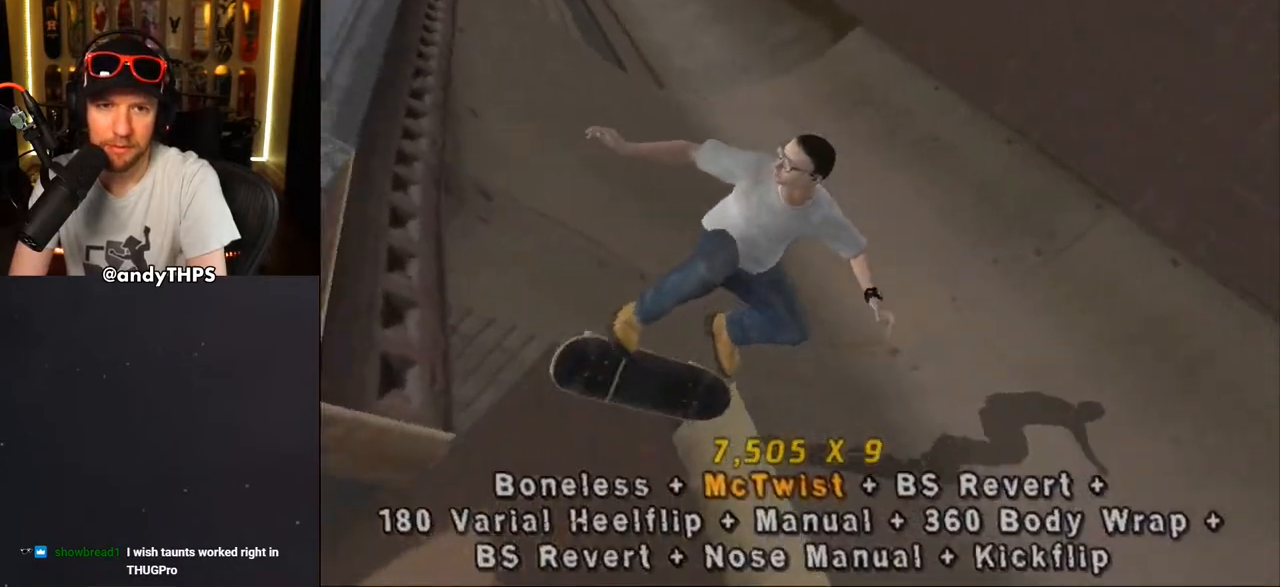
{"buttons": ["CROSS", "DPAD_DOWN", "DPAD_LEFT"], "left_stick": "center", "right_stick": "center", "events": [[383, "DPAD_LEFT", "down"], [417, "DPAD_DOWN", "down"]]}
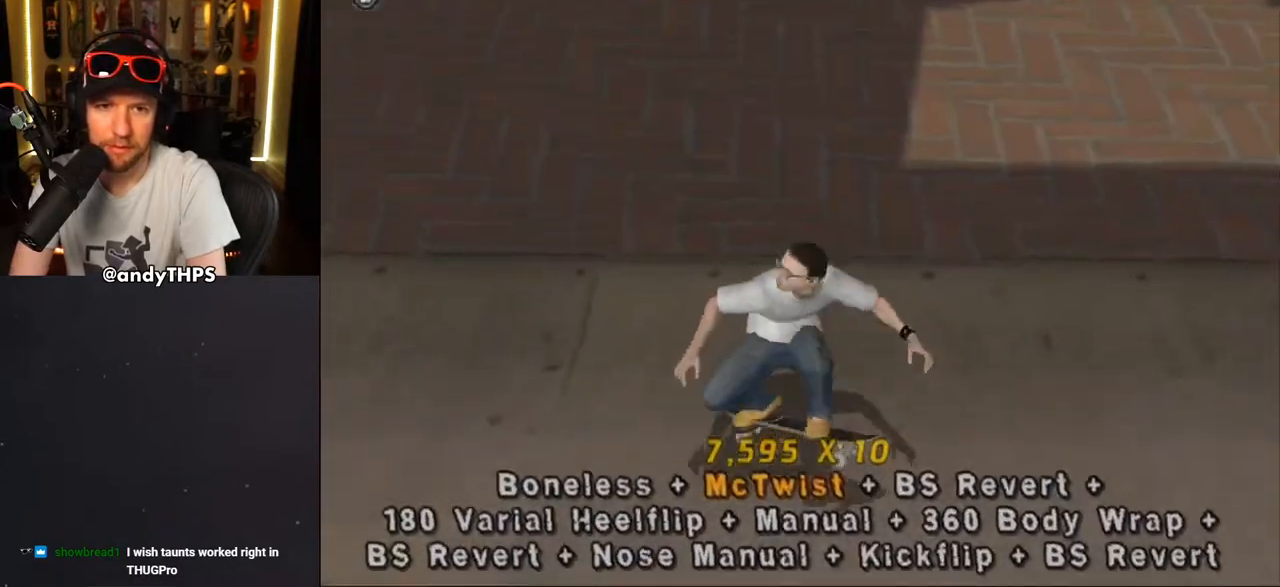
{"buttons": ["CROSS", "L1"], "left_stick": "center", "right_stick": "center", "events": [[83, "L1", "down"], [167, "SQUARE", "down"], [200, "CROSS", "up"], [350, "CROSS", "down"], [350, "SQUARE", "up"], [417, "DPAD_DOWN", "up"], [450, "DPAD_LEFT", "up"]]}
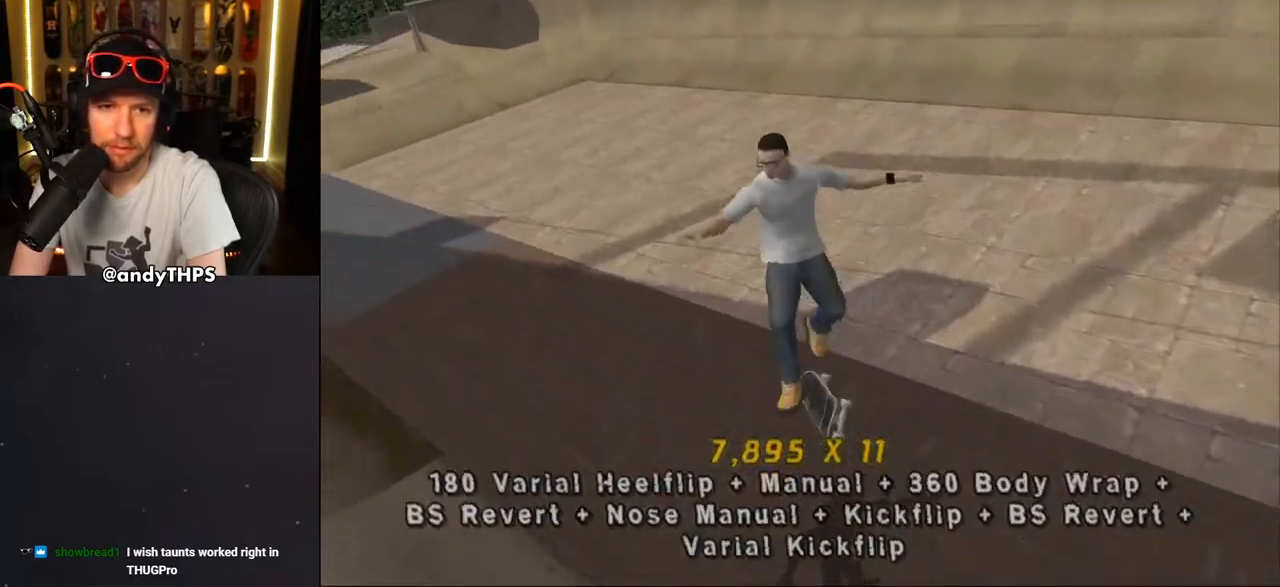
{"buttons": ["CROSS"], "left_stick": "center", "right_stick": "center", "events": [[33, "DPAD_DOWN", "down"], [100, "DPAD_DOWN", "up"], [100, "DPAD_RIGHT", "down"], [117, "DPAD_RIGHT", "up"], [167, "DPAD_UP", "down"], [167, "L1", "up"], [317, "DPAD_UP", "up"]]}
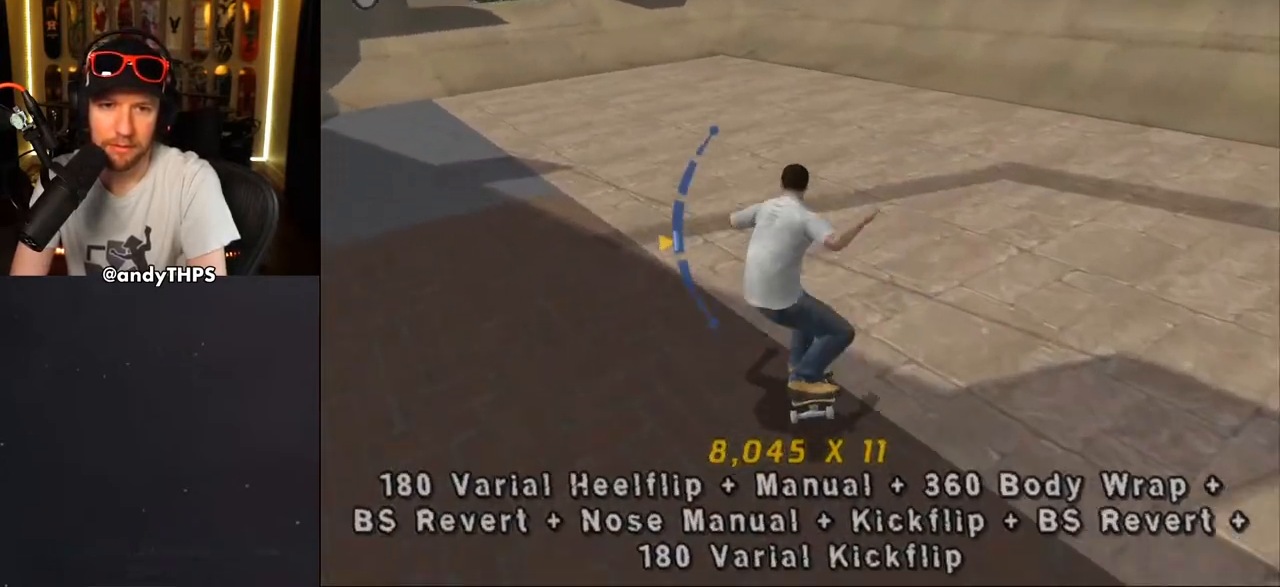
{"buttons": ["CROSS", "R1"], "left_stick": "center", "right_stick": "center", "events": [[100, "SQUARE", "down"], [117, "CROSS", "up"], [117, "DPAD_LEFT", "down"], [150, "R1", "down"], [233, "CROSS", "down"], [250, "DPAD_LEFT", "up"], [250, "SQUARE", "up"], [400, "DPAD_DOWN", "down"], [467, "DPAD_DOWN", "up"]]}
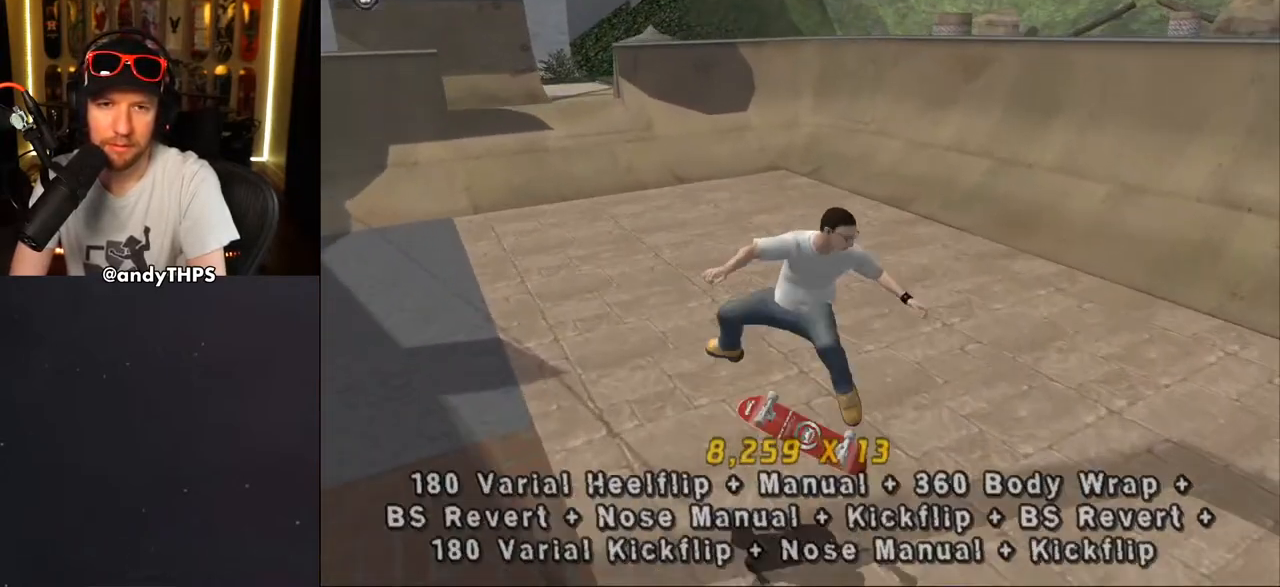
{"buttons": ["CROSS", "L1", "DPAD_LEFT"], "left_stick": "center", "right_stick": "center", "events": [[50, "DPAD_UP", "down"], [117, "R1", "up"], [167, "DPAD_UP", "up"], [250, "DPAD_LEFT", "down"], [300, "L1", "down"], [317, "CROSS", "up"], [317, "SQUARE", "down"], [417, "CROSS", "down"], [417, "SQUARE", "up"]]}
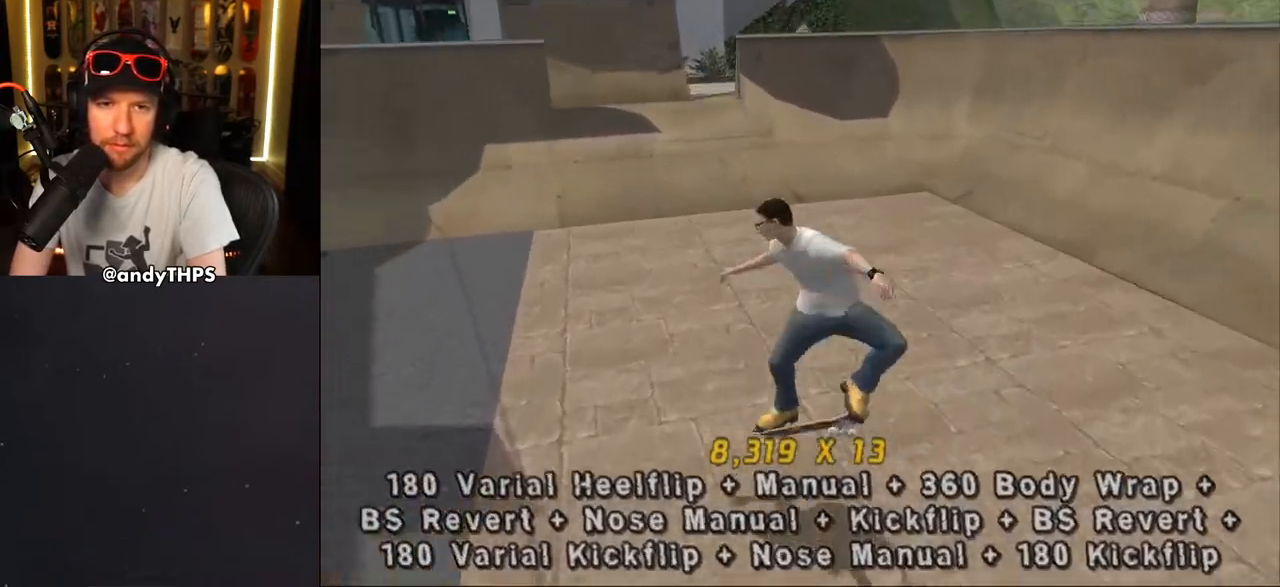
{"buttons": ["CROSS", "DPAD_LEFT"], "left_stick": "center", "right_stick": "center", "events": [[83, "DPAD_DOWN", "down"], [83, "DPAD_LEFT", "up"], [150, "DPAD_DOWN", "up"], [217, "DPAD_UP", "down"], [267, "L1", "up"], [367, "DPAD_UP", "up"], [483, "DPAD_LEFT", "down"]]}
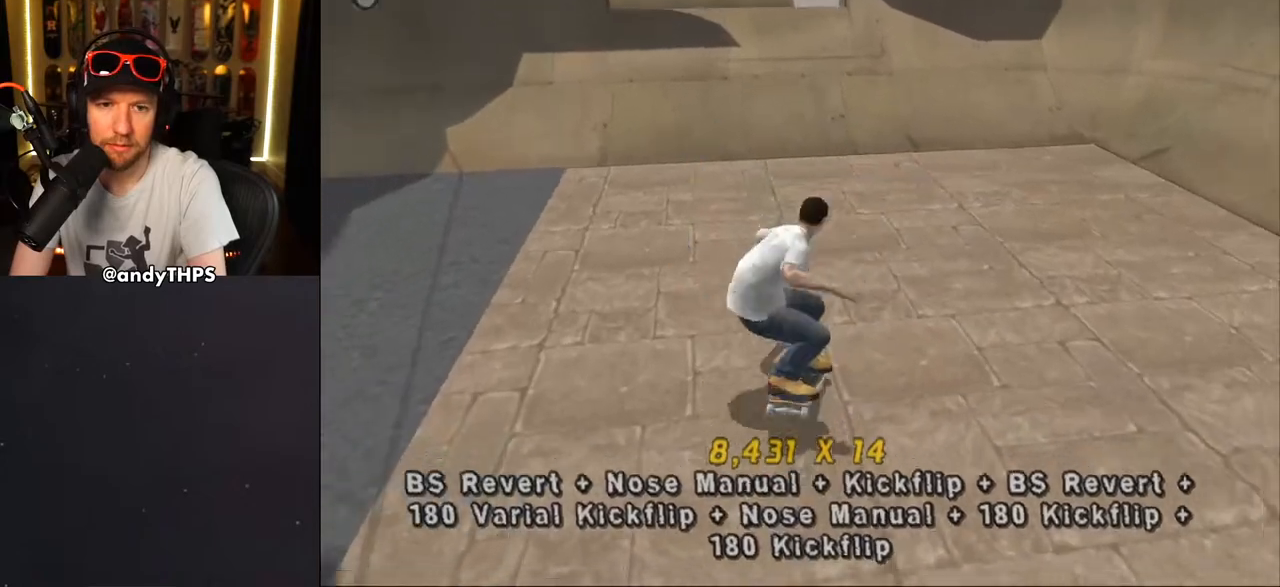
{"buttons": ["CROSS", "R1"], "left_stick": "center", "right_stick": "center", "events": [[17, "SQUARE", "down"], [33, "CROSS", "up"], [67, "R1", "down"], [167, "CROSS", "down"], [167, "DPAD_LEFT", "up"], [167, "SQUARE", "up"]]}
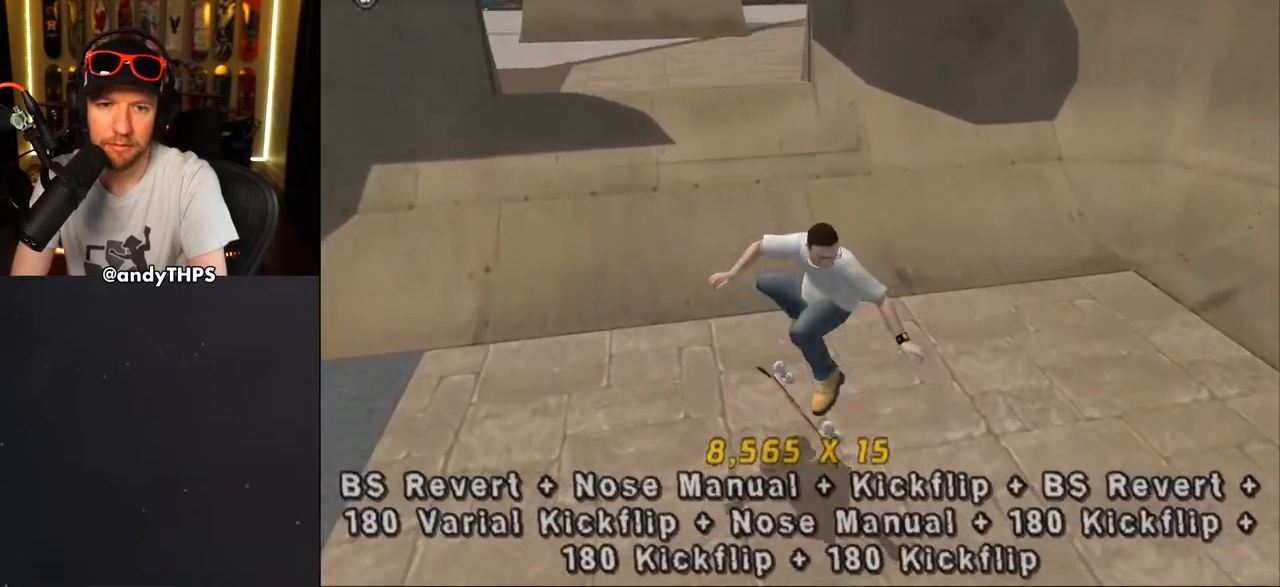
{"buttons": ["CROSS"], "left_stick": "center", "right_stick": "center", "events": [[50, "R1", "up"], [83, "DPAD_RIGHT", "down"], [100, "DPAD_DOWN", "down"], [467, "DPAD_DOWN", "up"], [483, "DPAD_RIGHT", "up"]]}